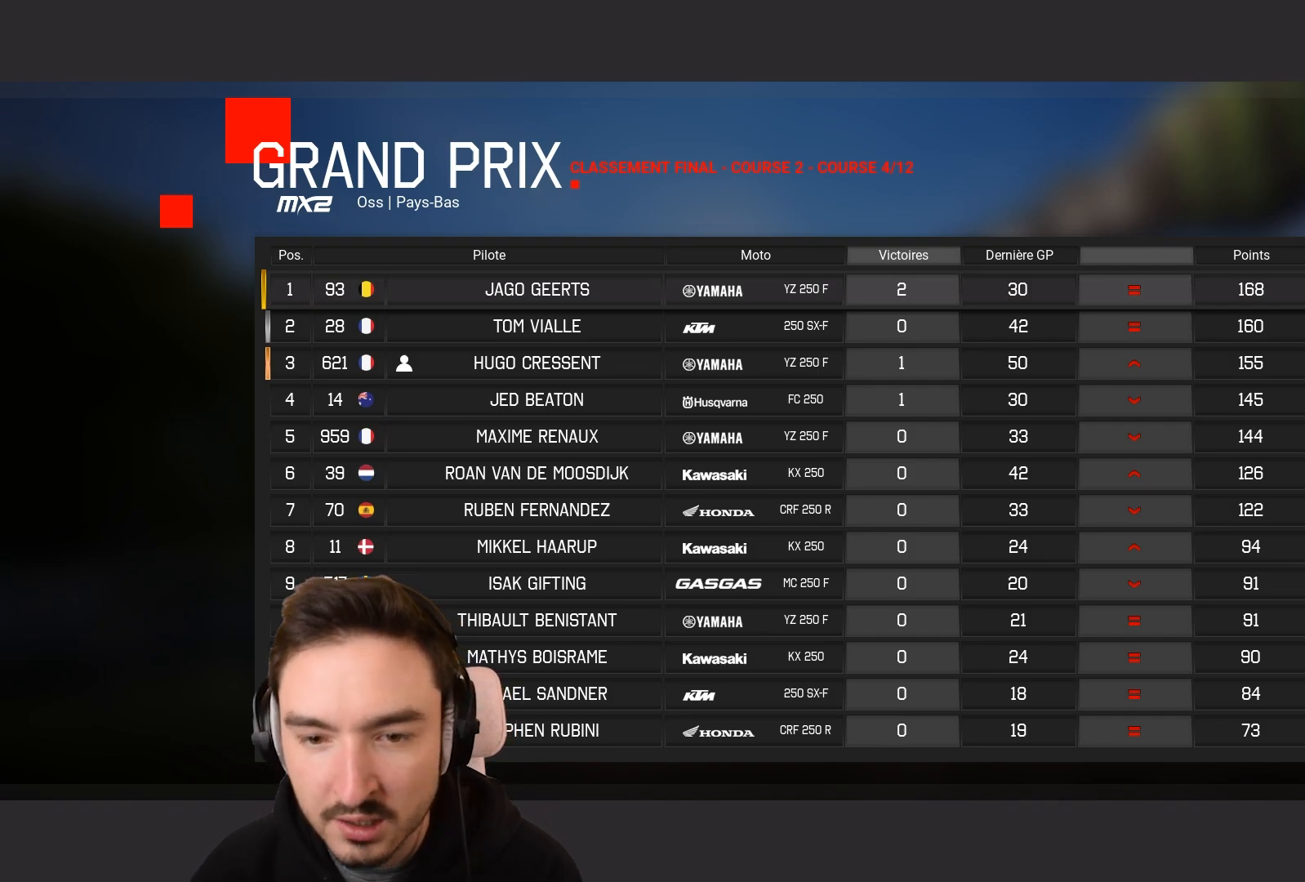
Gameplay with a controller (Xbox layout); each line is a JSON object with the inputs held at the frame after it. "events" lists button and stick changes between this image and that frame as [ms after this image, input, new state], when the widget could be followed in between. Not read: L3 R3.
{"buttons": [], "left_stick": "up", "right_stick": "center", "events": [[367, "left_stick", "up"]]}
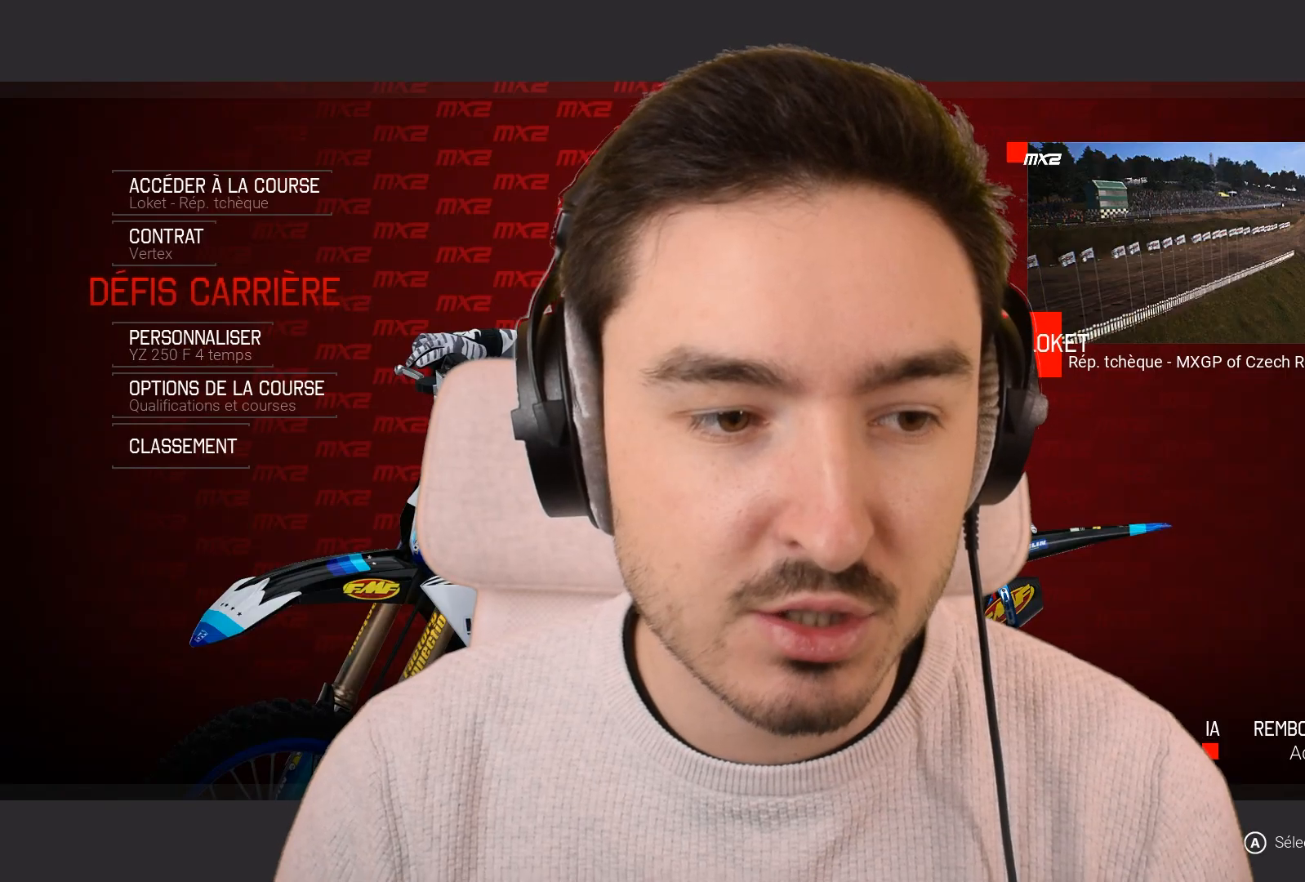
{"buttons": [], "left_stick": "center", "right_stick": "center", "events": [[67, "left_stick", "up-right"], [483, "left_stick", "center"]]}
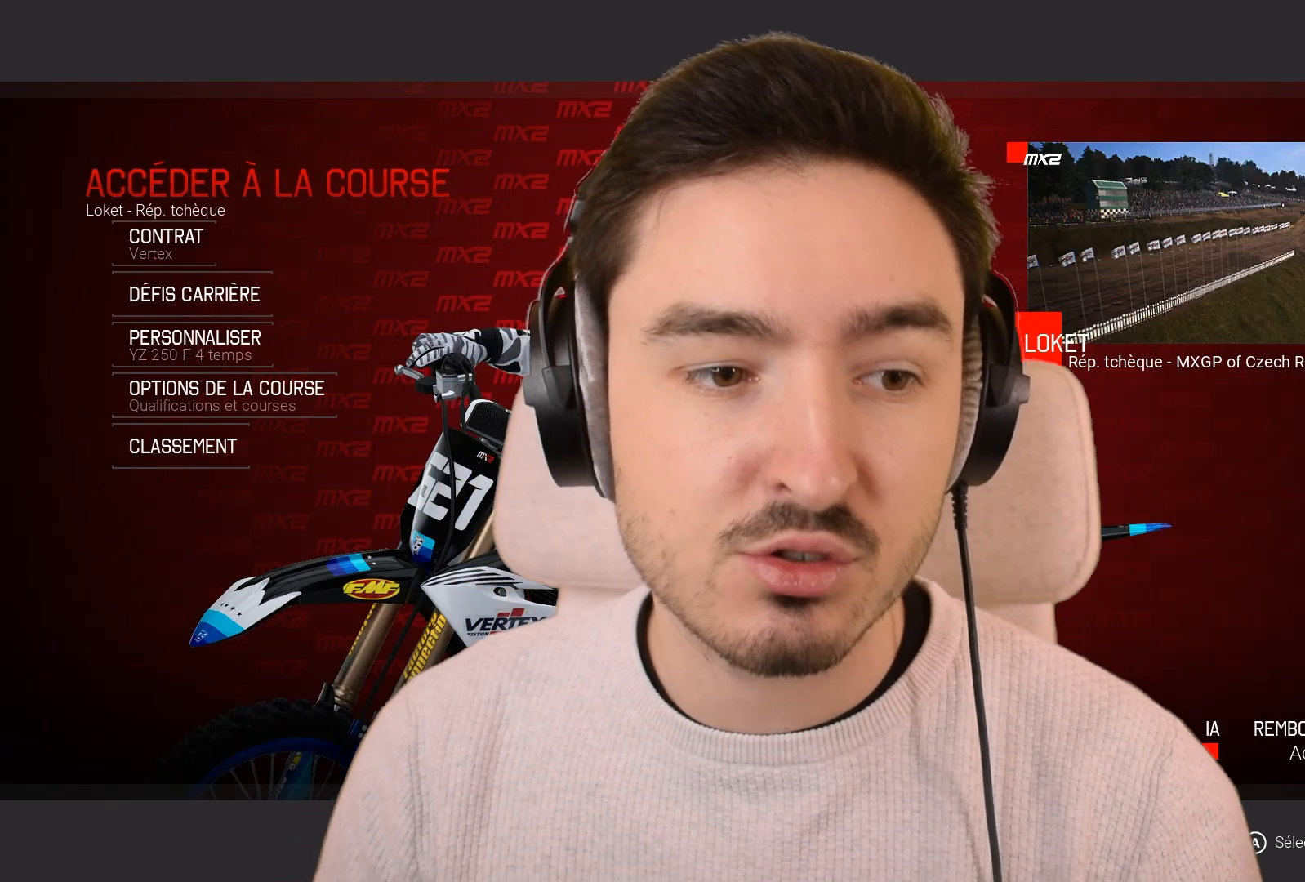
{"buttons": [], "left_stick": "center", "right_stick": "center", "events": []}
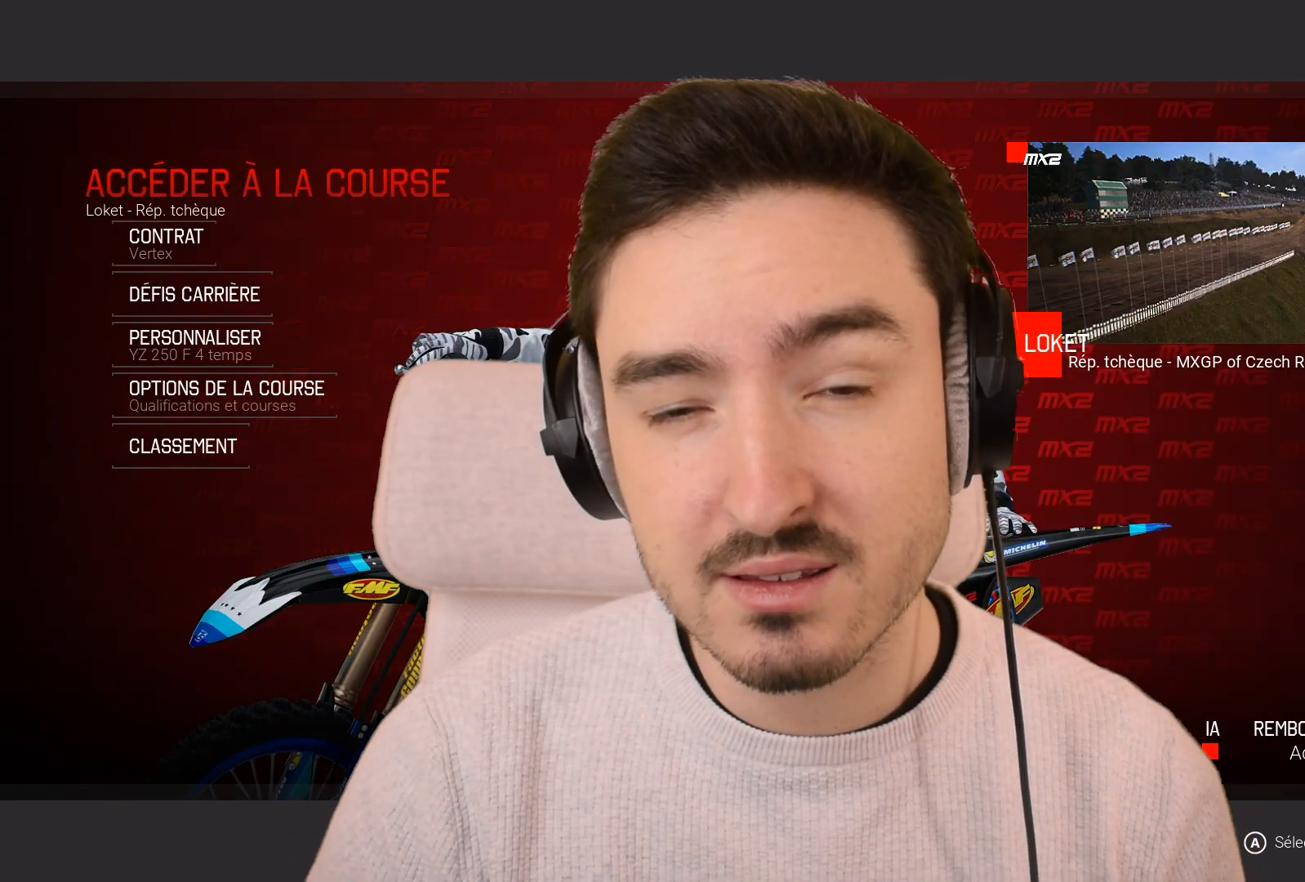
{"buttons": [], "left_stick": "center", "right_stick": "center", "events": []}